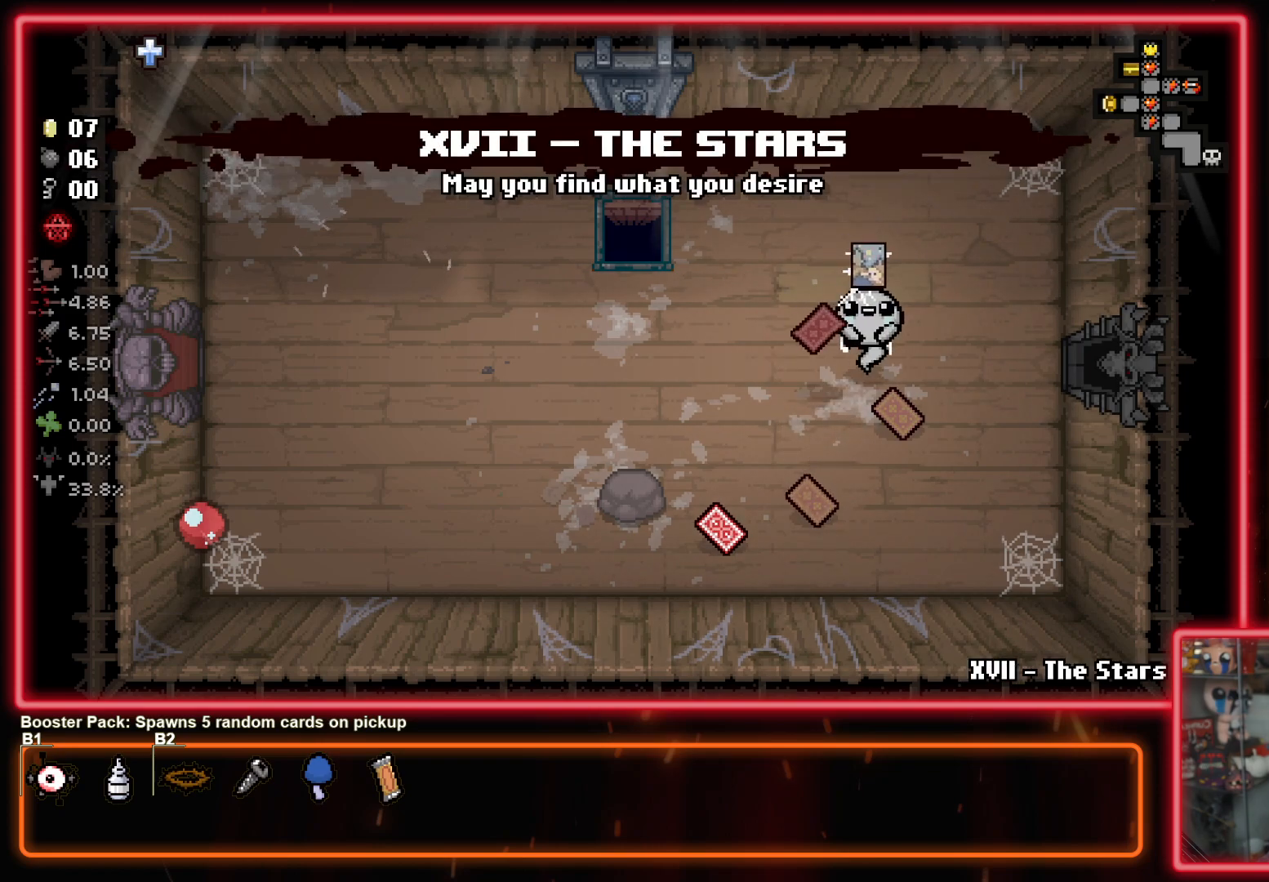
Gameplay with a controller (PlayStation layout); each line is a JSON object with the inputs held at the frame after it. "events" lists button and stick changes between this image and that frame as [ms after this image, input, new state], when the widget could be followed in between.
{"buttons": [], "left_stick": "up-right", "right_stick": "center", "events": [[133, "left_stick", "down-right"], [350, "left_stick", "up-right"]]}
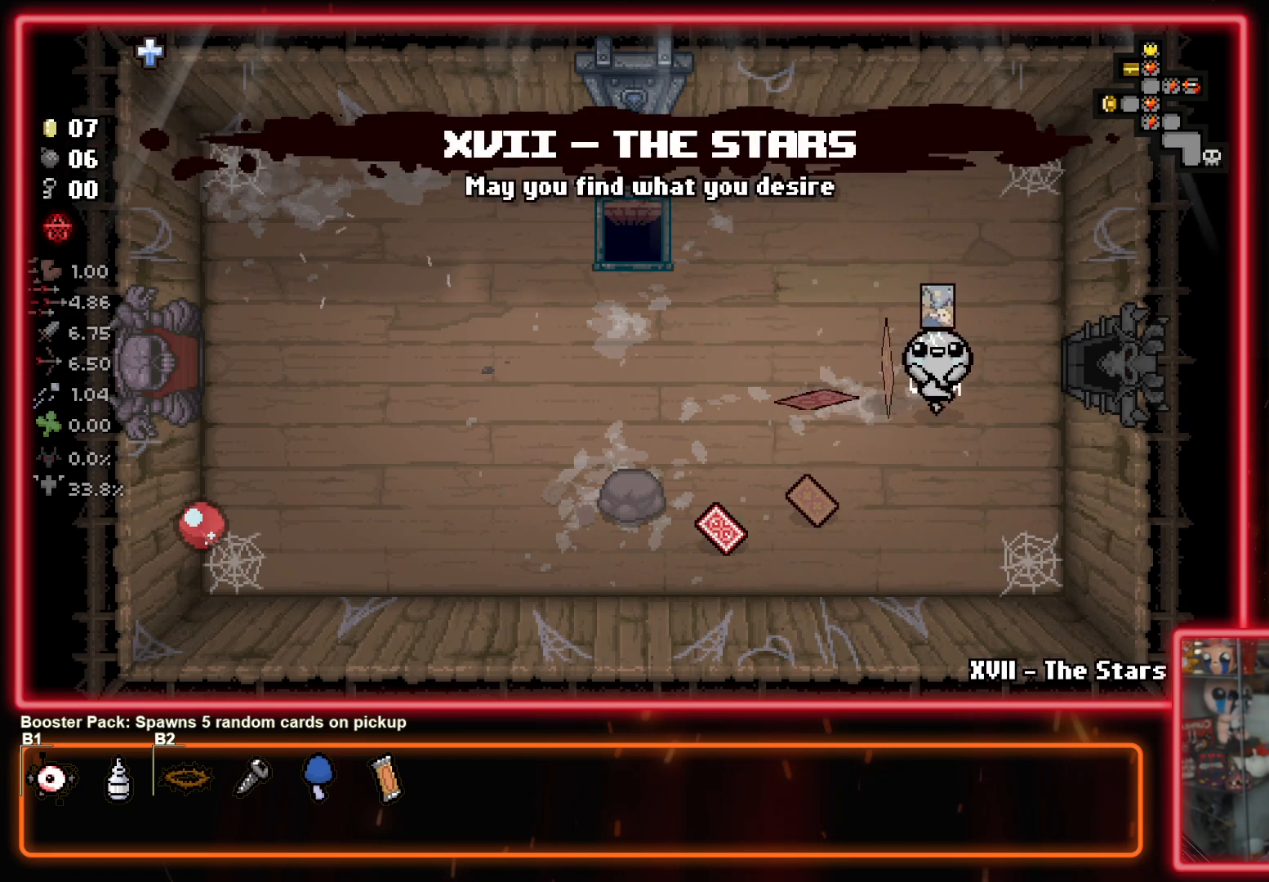
{"buttons": [], "left_stick": "right", "right_stick": "center", "events": [[17, "left_stick", "center"], [150, "left_stick", "up-right"], [400, "left_stick", "right"]]}
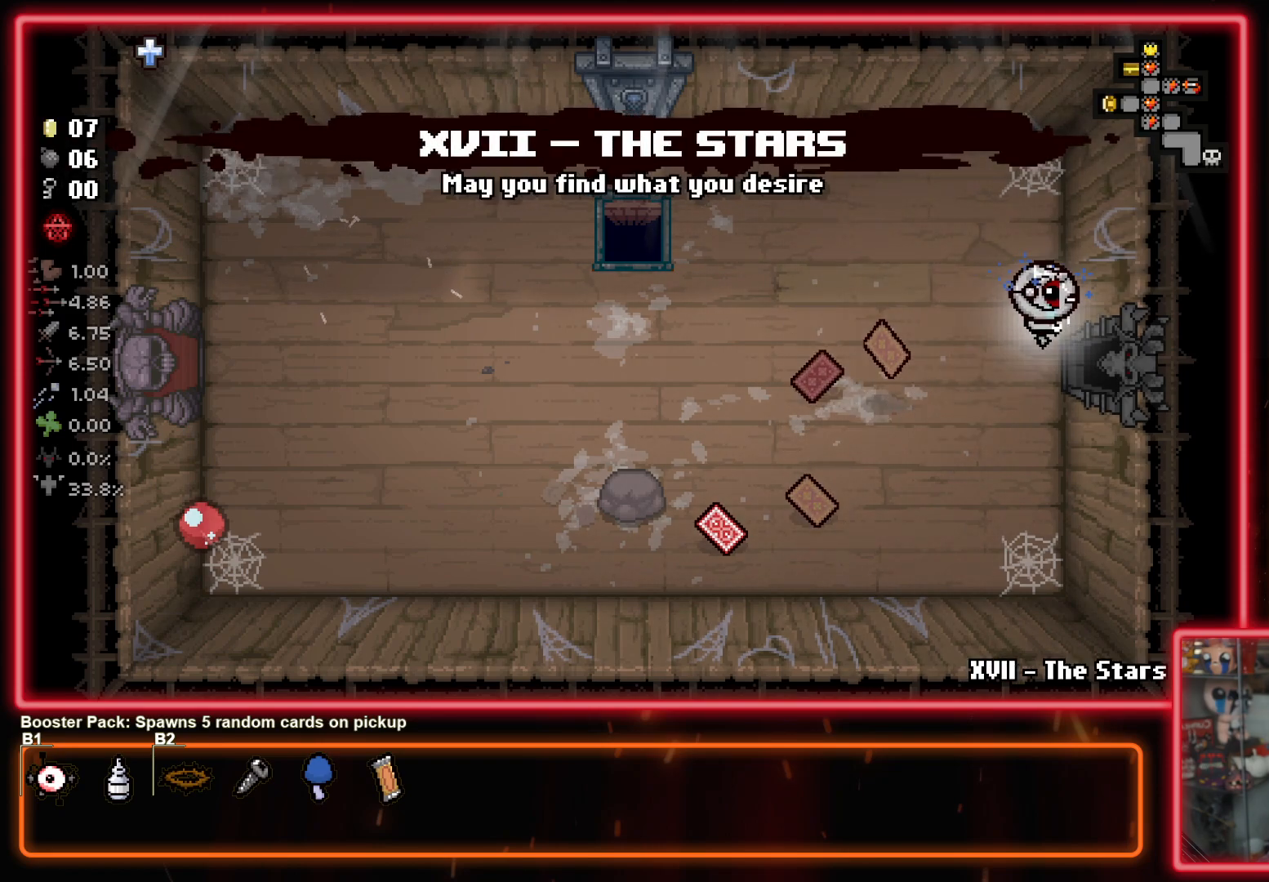
{"buttons": [], "left_stick": "center", "right_stick": "center", "events": [[267, "left_stick", "center"]]}
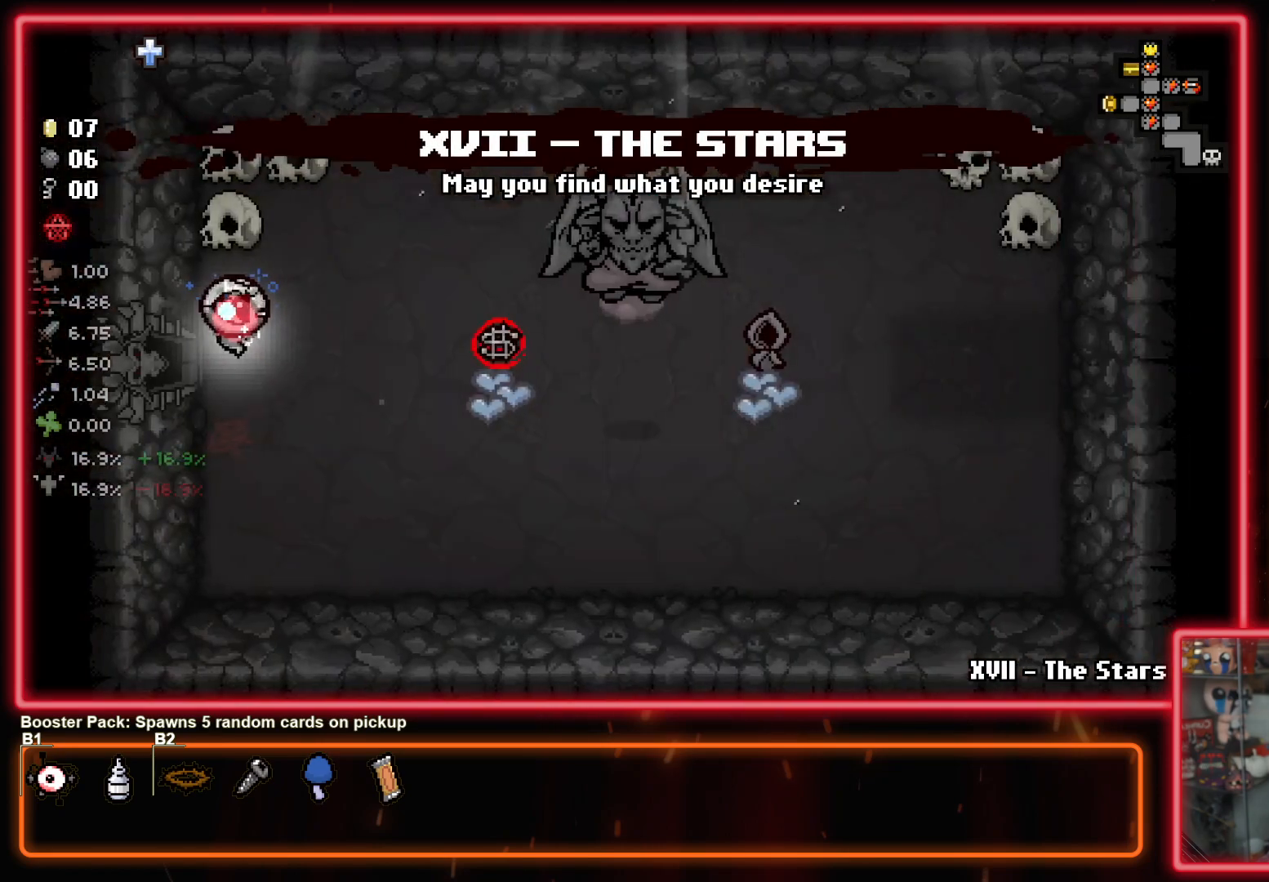
{"buttons": [], "left_stick": "down-right", "right_stick": "center", "events": [[133, "left_stick", "right"], [267, "left_stick", "down-right"]]}
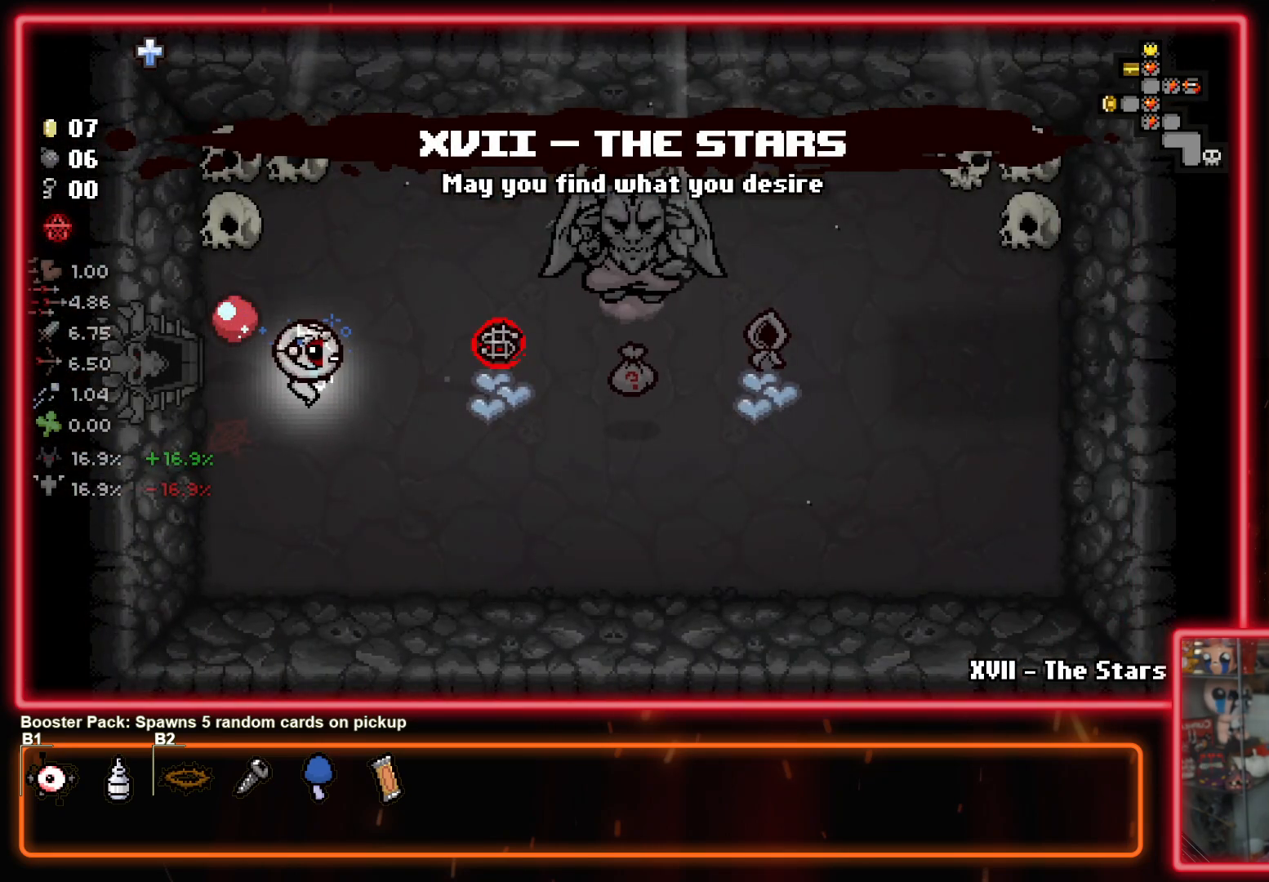
{"buttons": [], "left_stick": "up-right", "right_stick": "center", "events": [[317, "left_stick", "right"], [417, "left_stick", "up-right"]]}
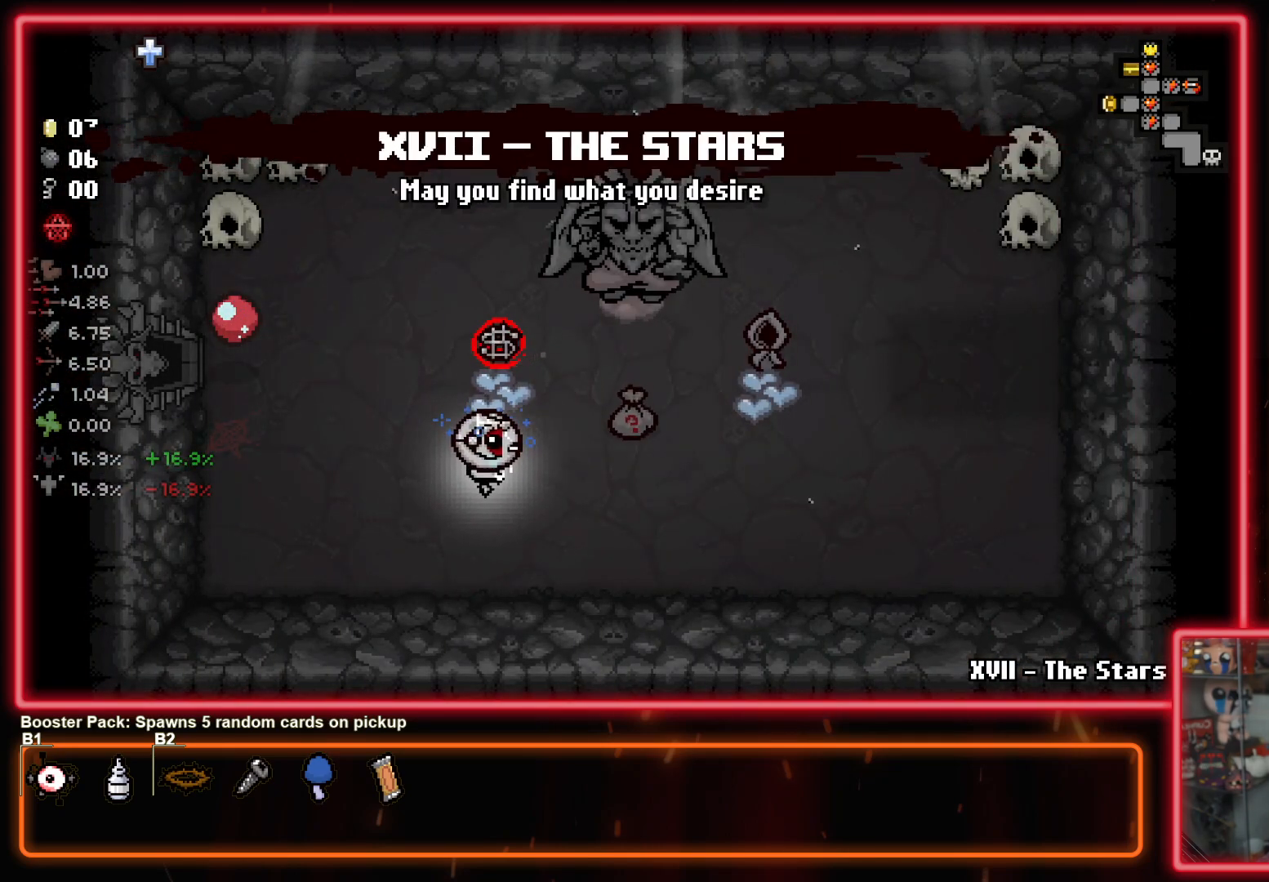
{"buttons": [], "left_stick": "down", "right_stick": "center", "events": [[467, "left_stick", "down"]]}
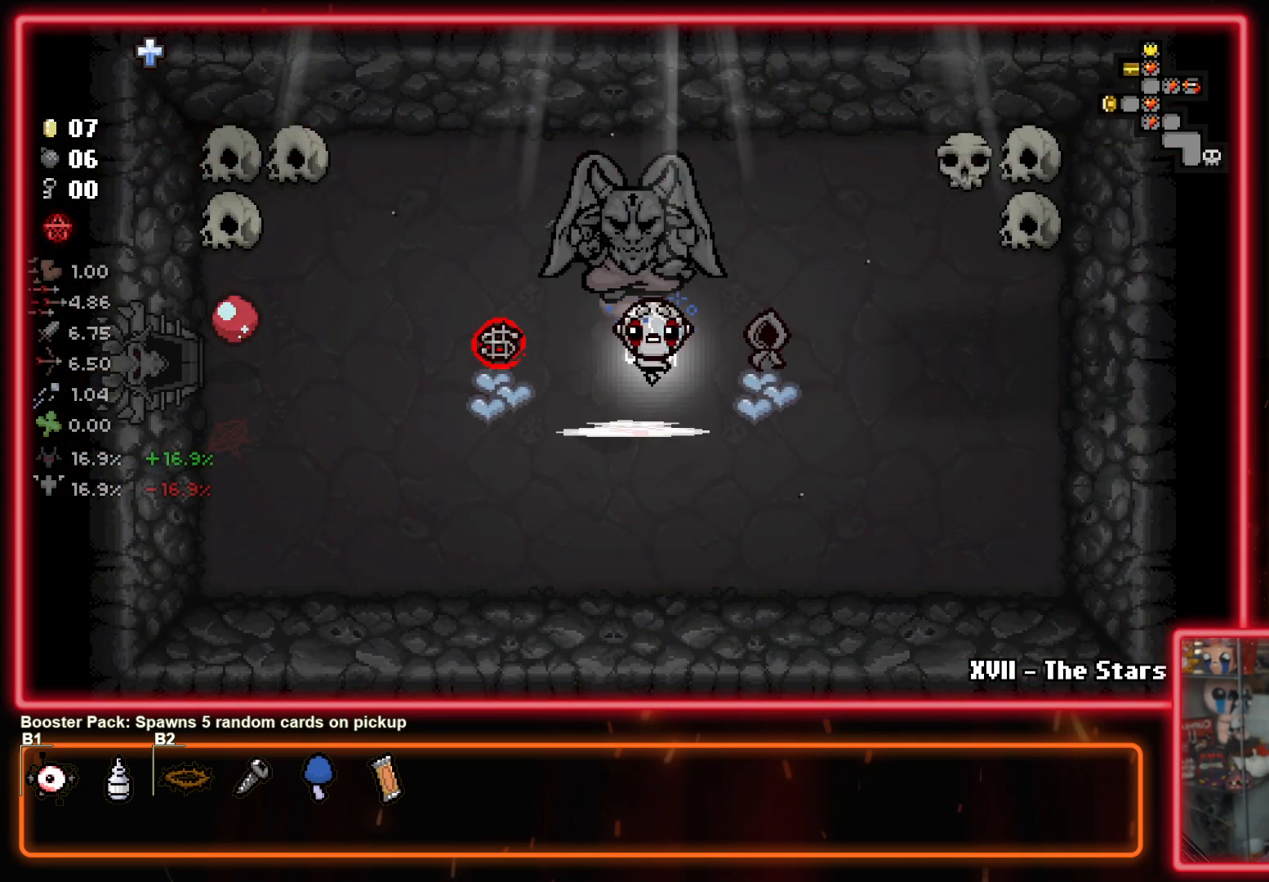
{"buttons": [], "left_stick": "center", "right_stick": "center", "events": [[117, "left_stick", "center"]]}
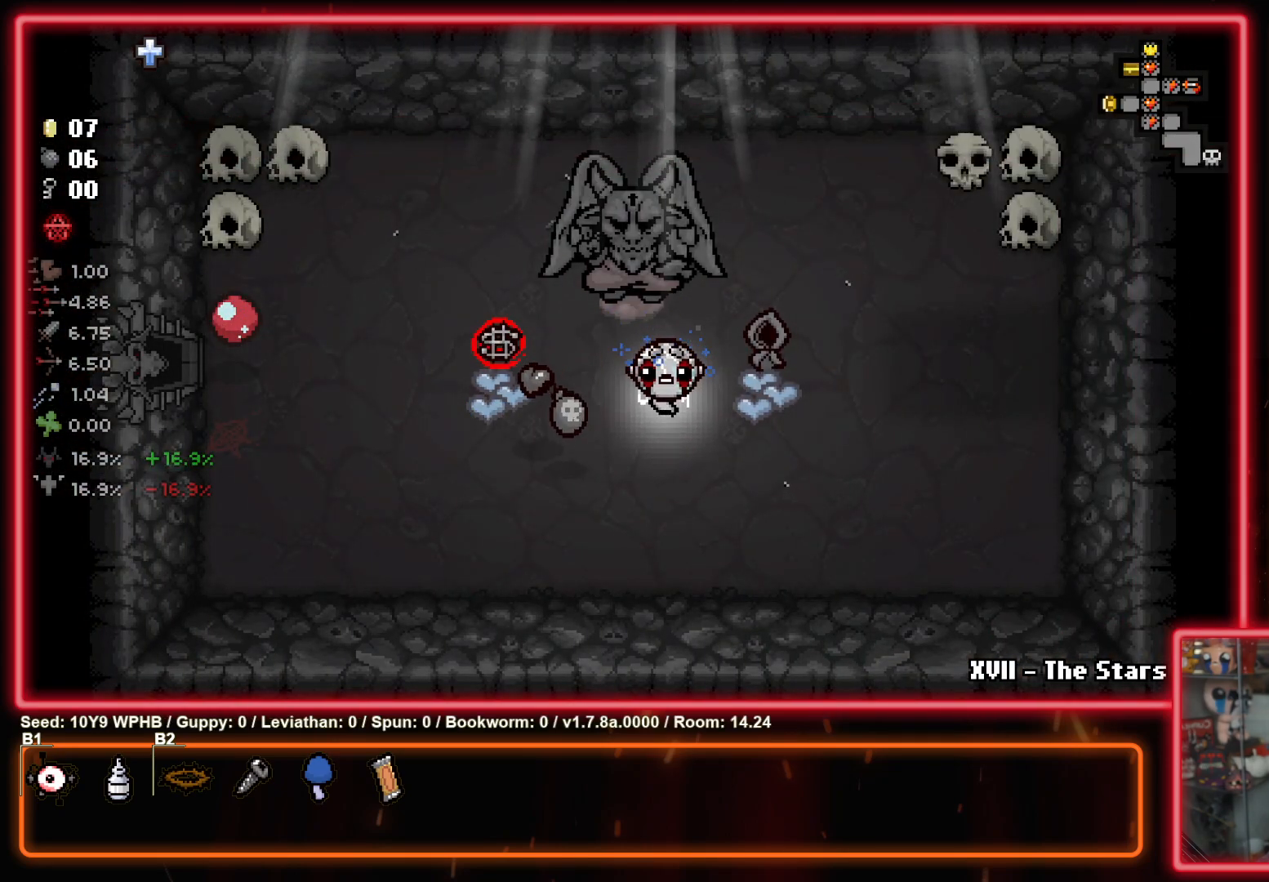
{"buttons": [], "left_stick": "center", "right_stick": "center", "events": []}
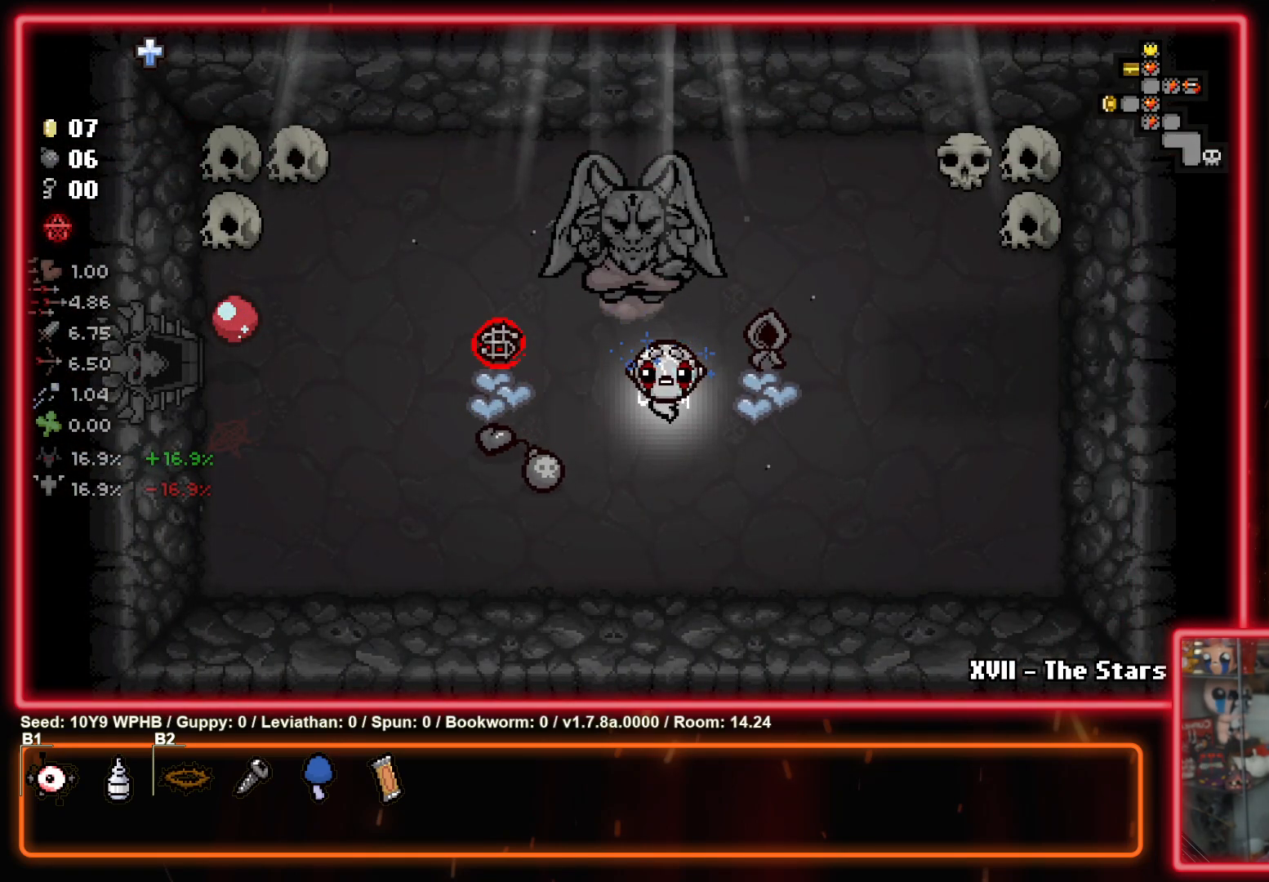
{"buttons": [], "left_stick": "center", "right_stick": "center", "events": []}
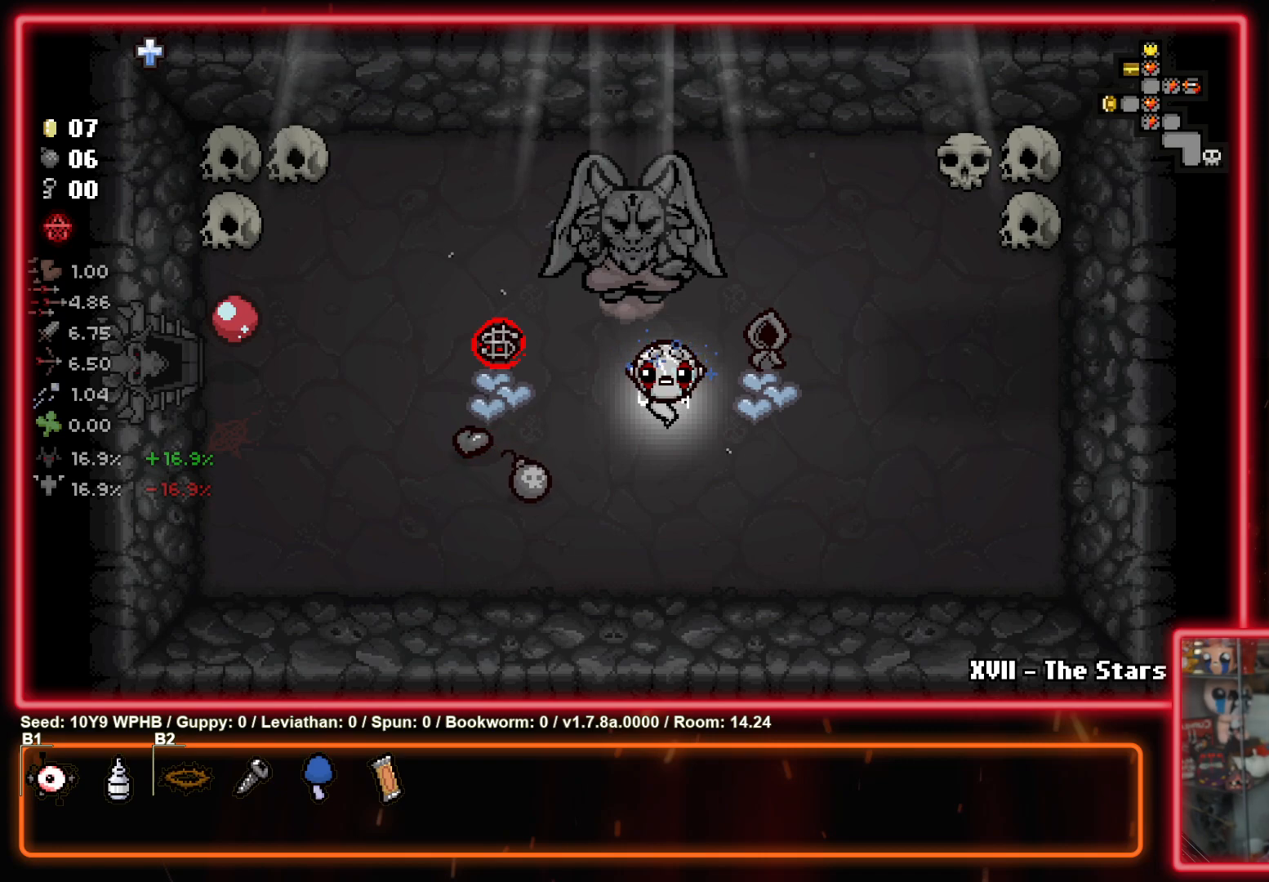
{"buttons": [], "left_stick": "left", "right_stick": "center", "events": [[450, "left_stick", "left"]]}
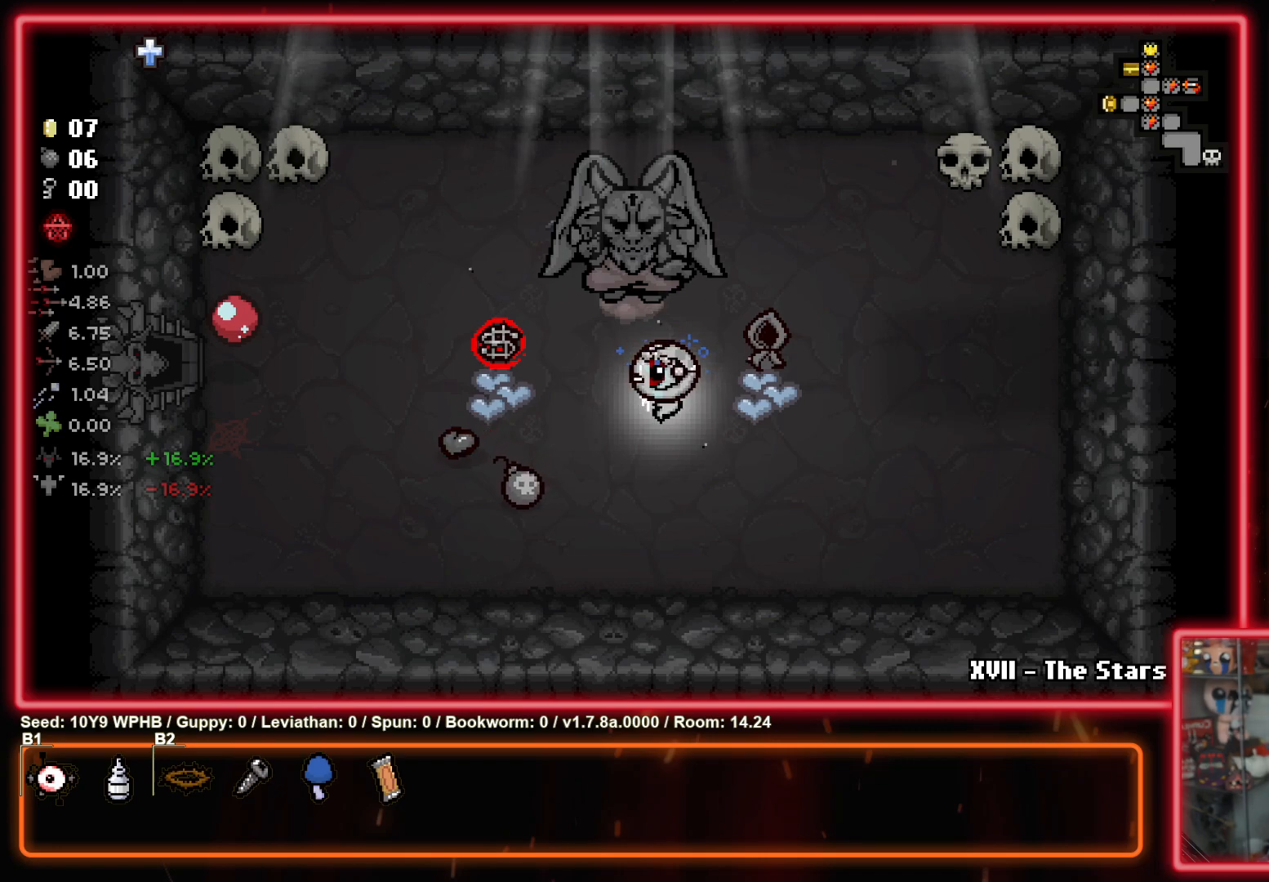
{"buttons": [], "left_stick": "center", "right_stick": "center", "events": [[83, "left_stick", "center"], [317, "left_stick", "right"], [417, "left_stick", "center"]]}
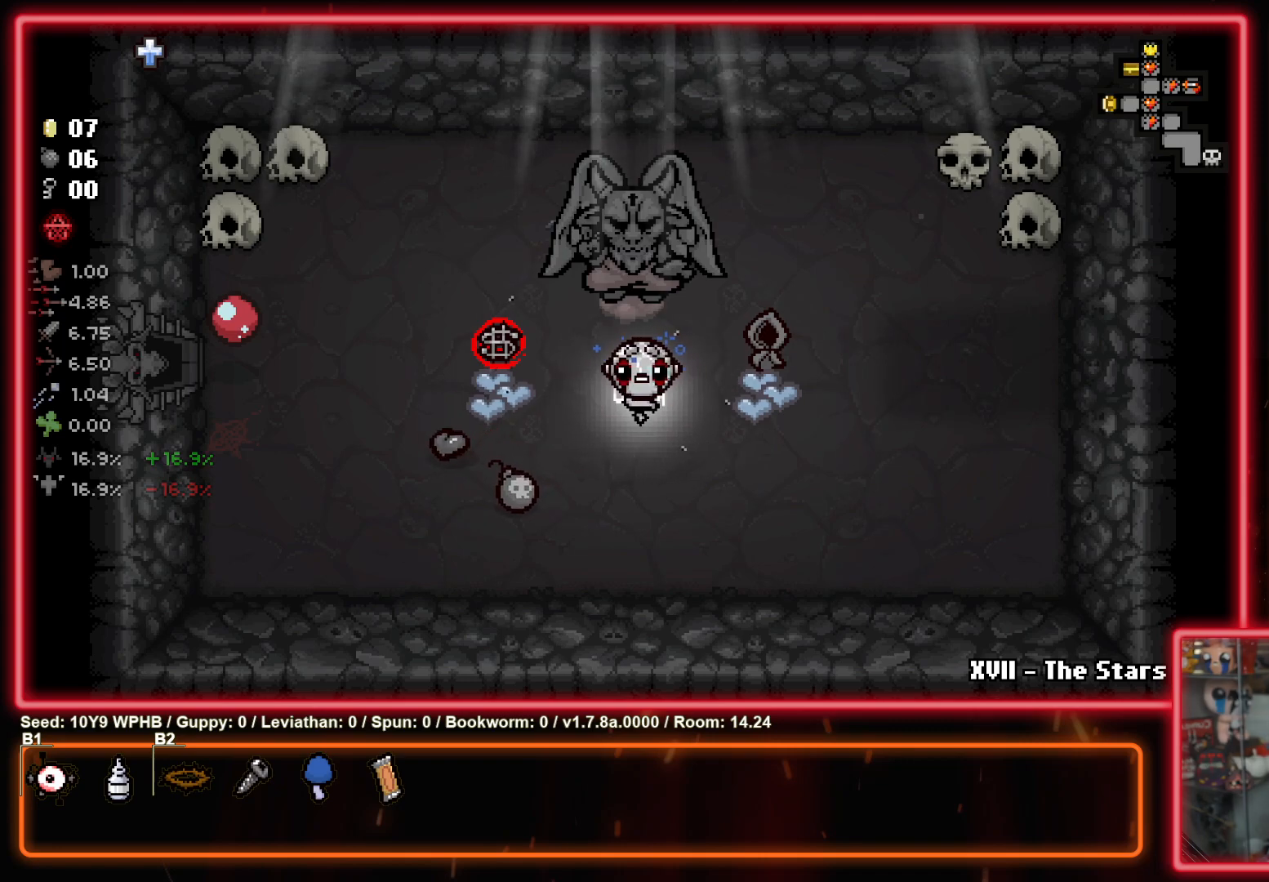
{"buttons": [], "left_stick": "center", "right_stick": "center", "events": [[33, "left_stick", "left"], [133, "left_stick", "center"]]}
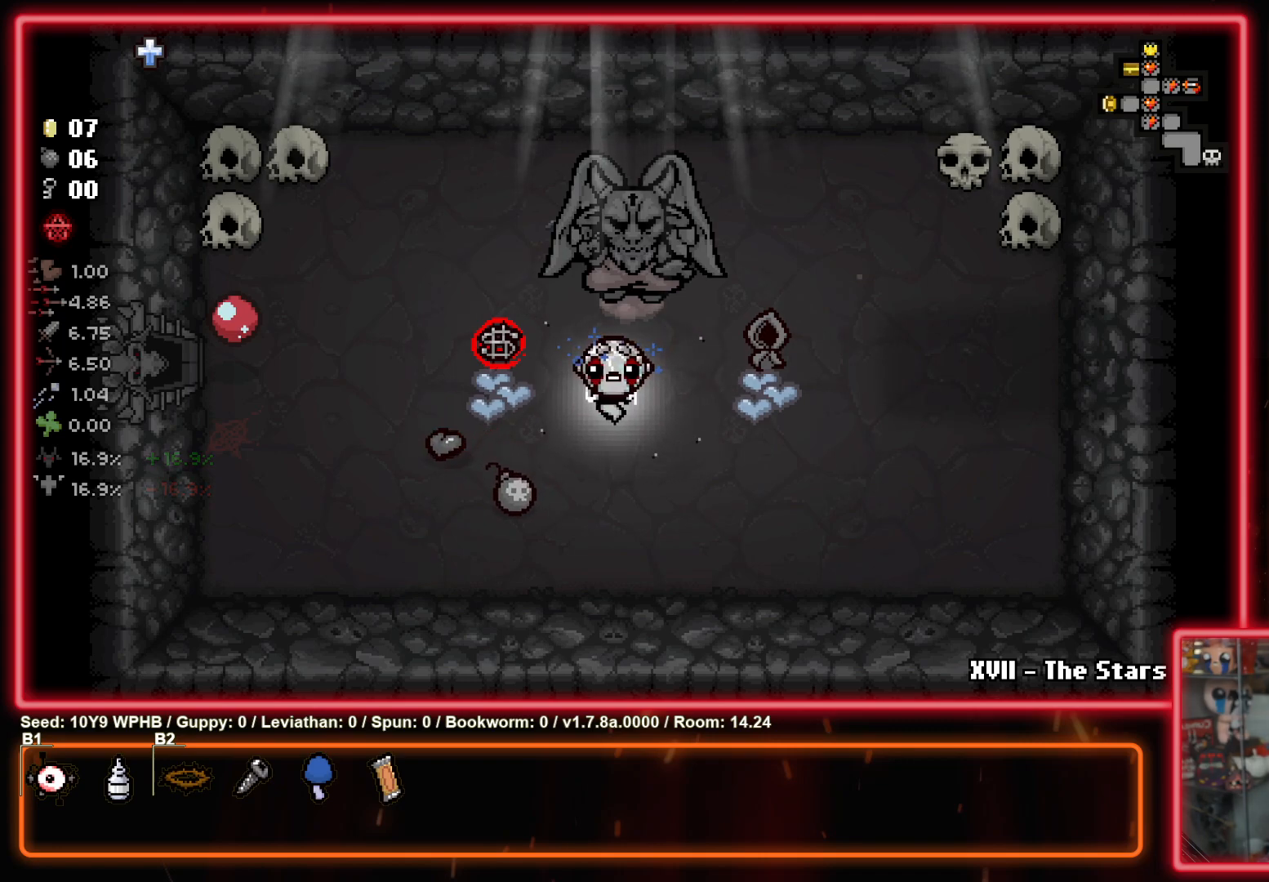
{"buttons": [], "left_stick": "down", "right_stick": "center", "events": [[150, "left_stick", "up"], [333, "left_stick", "right"], [433, "left_stick", "down"]]}
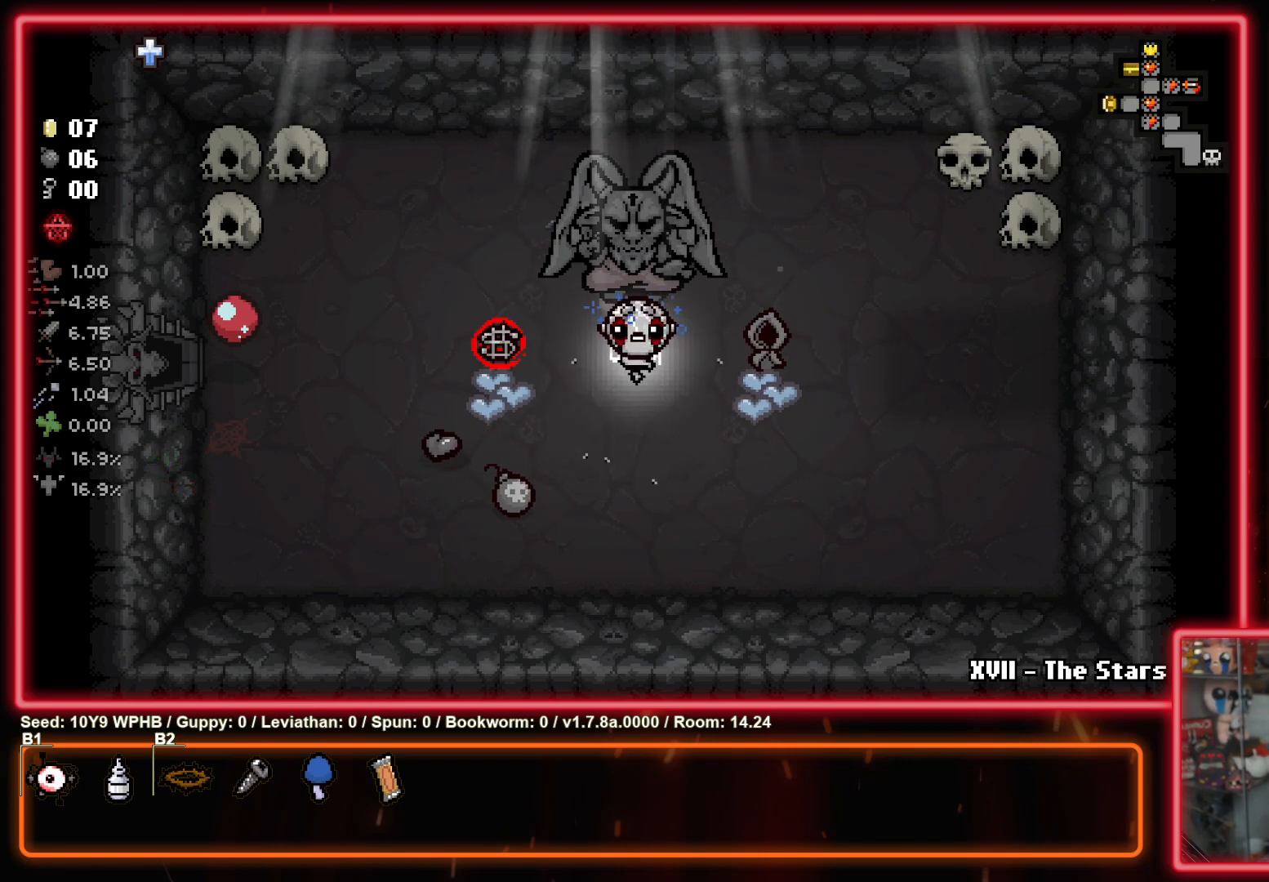
{"buttons": [], "left_stick": "center", "right_stick": "center", "events": [[50, "left_stick", "left"], [100, "left_stick", "up"], [267, "left_stick", "down"], [367, "left_stick", "left"], [433, "left_stick", "up"], [500, "left_stick", "center"]]}
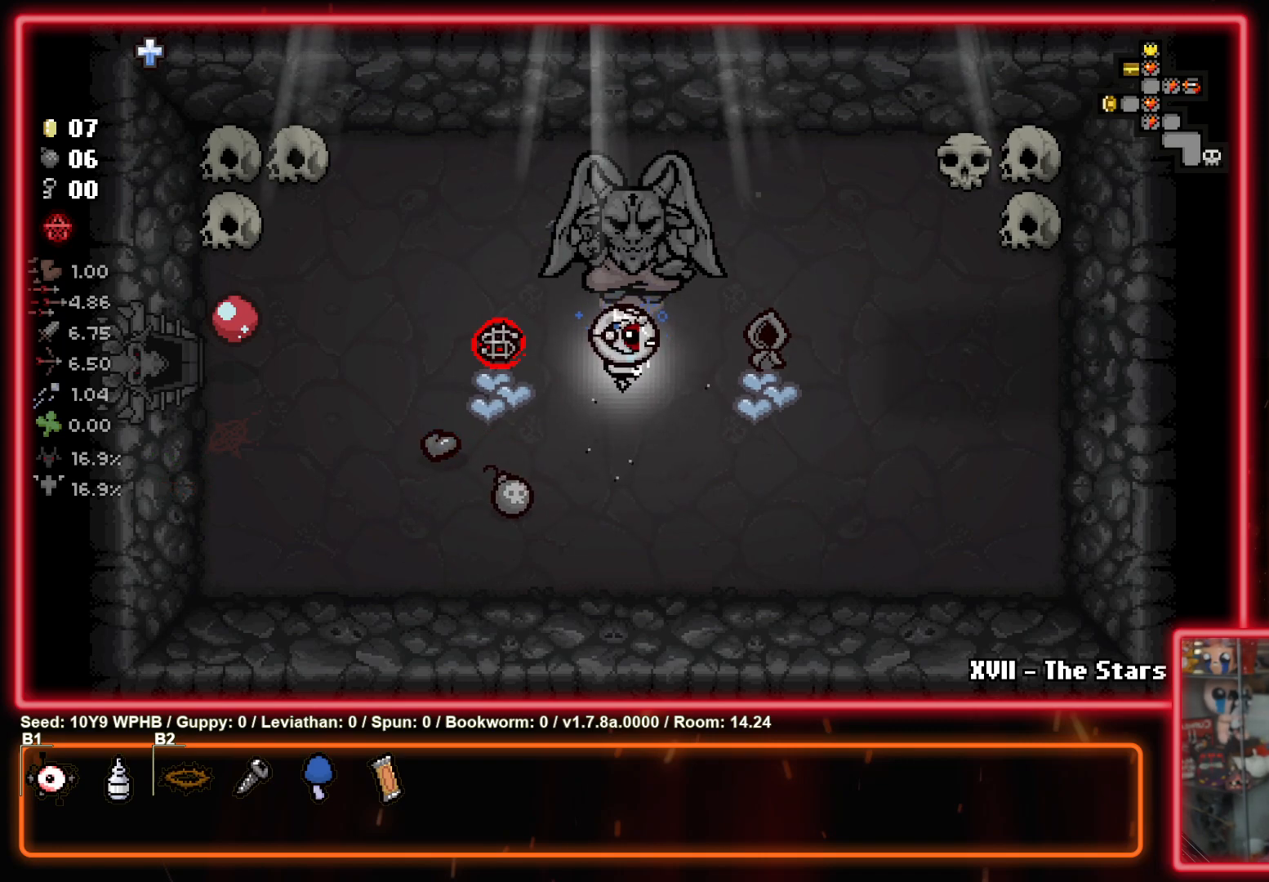
{"buttons": [], "left_stick": "center", "right_stick": "center", "events": [[33, "left_stick", "down-left"], [133, "left_stick", "center"]]}
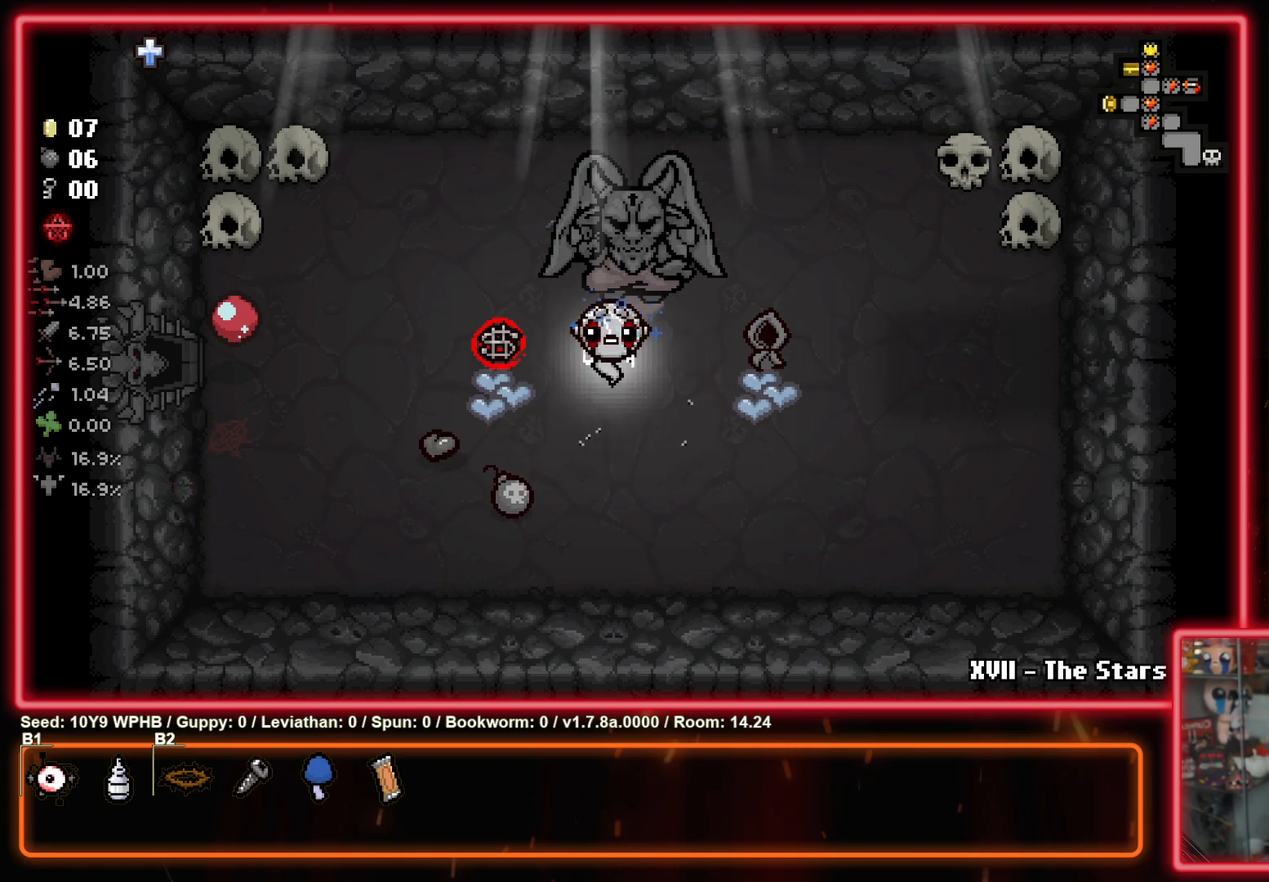
{"buttons": [], "left_stick": "center", "right_stick": "center", "events": [[100, "left_stick", "up-right"], [200, "left_stick", "center"]]}
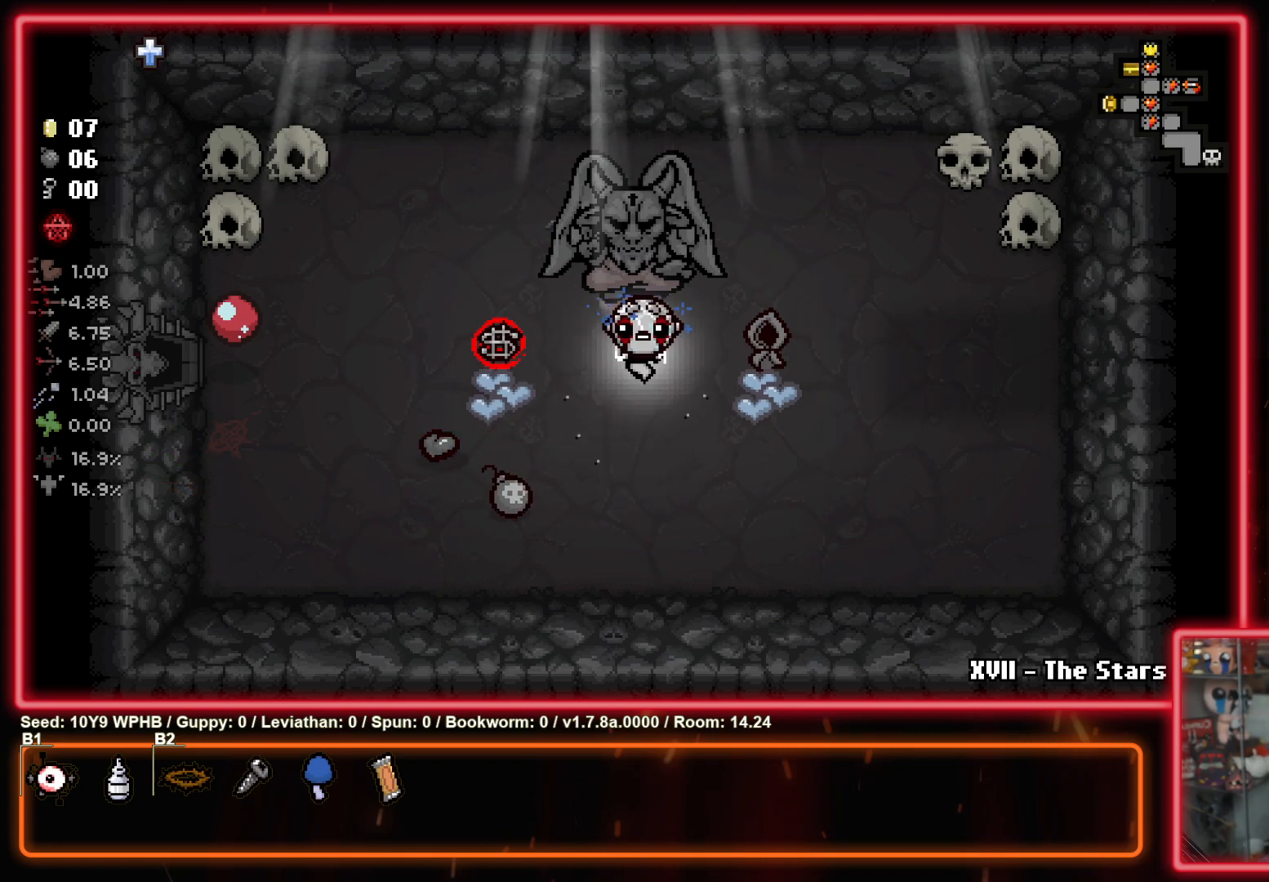
{"buttons": [], "left_stick": "up-right", "right_stick": "center", "events": [[50, "left_stick", "up-right"], [200, "left_stick", "up-left"], [350, "left_stick", "down-right"], [450, "left_stick", "up-right"]]}
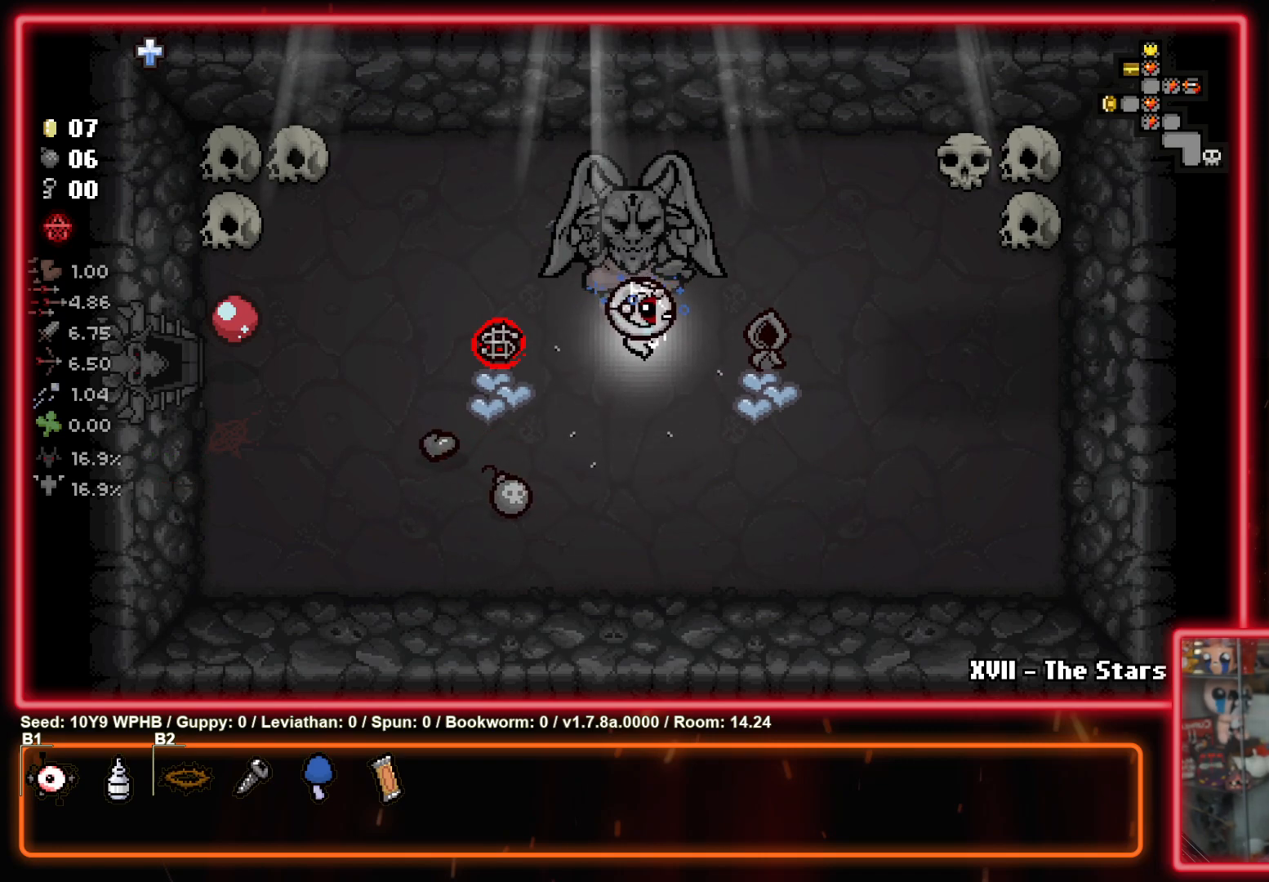
{"buttons": [], "left_stick": "right", "right_stick": "center", "events": [[33, "left_stick", "up-left"], [133, "left_stick", "down-left"], [217, "left_stick", "center"], [467, "left_stick", "right"]]}
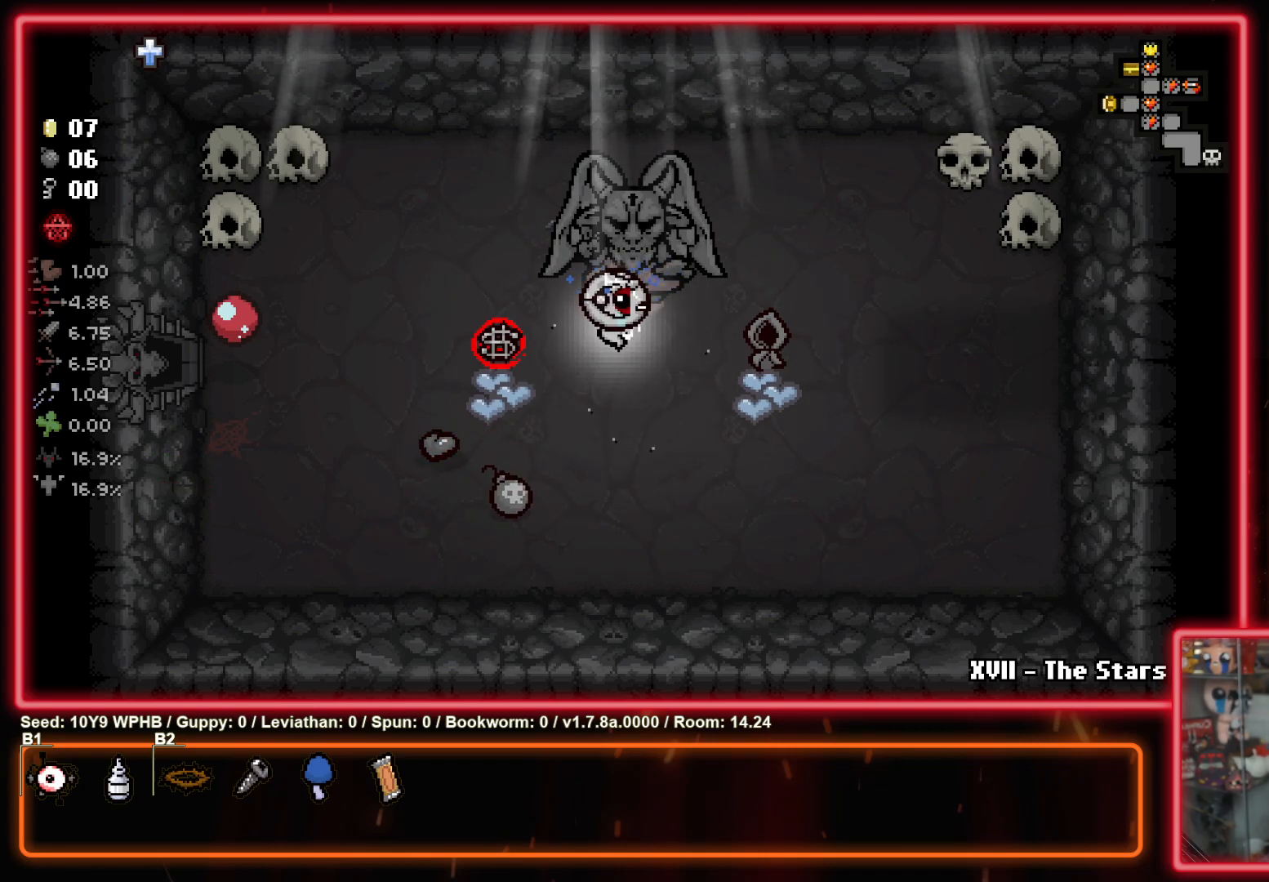
{"buttons": [], "left_stick": "center", "right_stick": "center", "events": [[67, "left_stick", "center"], [333, "left_stick", "left"], [433, "left_stick", "center"]]}
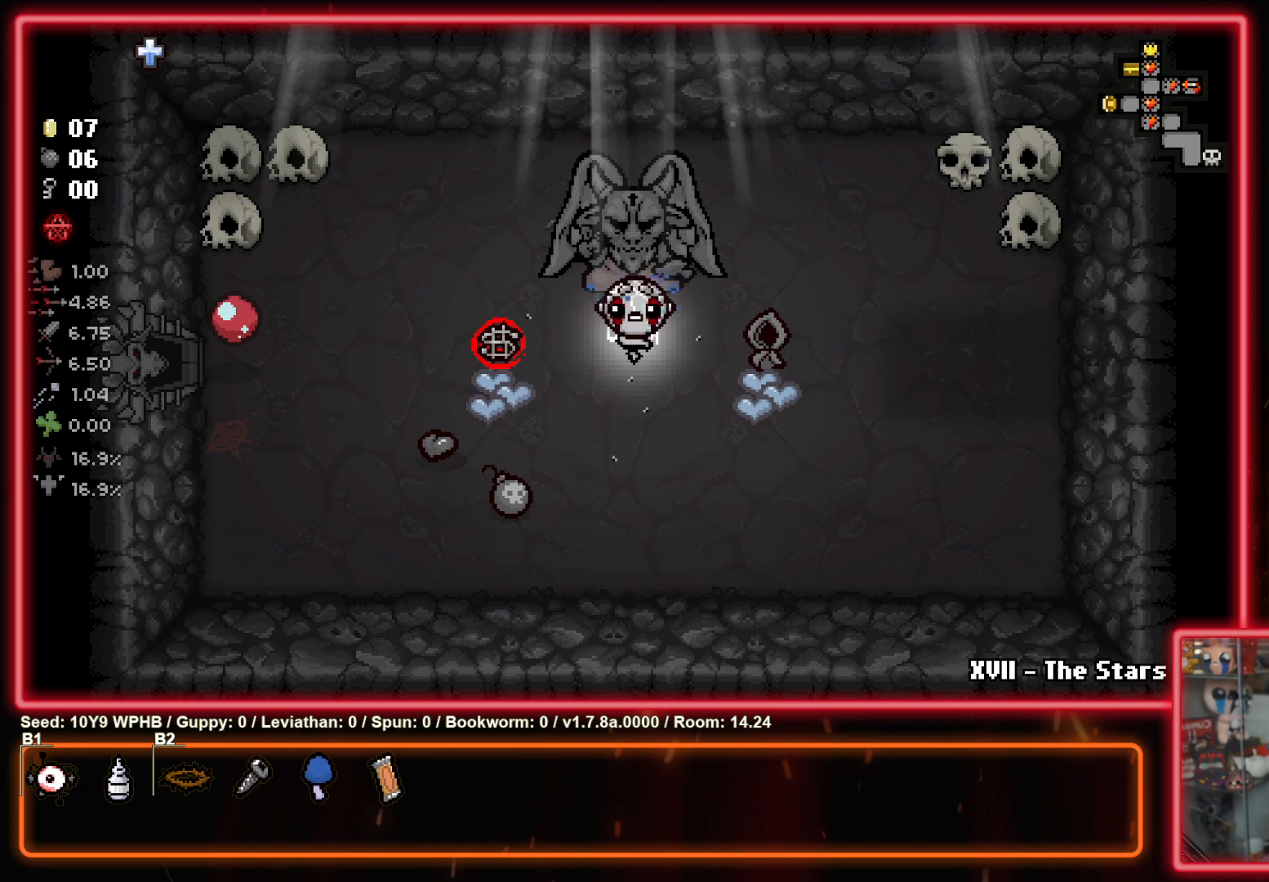
{"buttons": [], "left_stick": "center", "right_stick": "center", "events": [[200, "left_stick", "right"], [300, "left_stick", "center"], [350, "left_stick", "left"], [483, "left_stick", "center"]]}
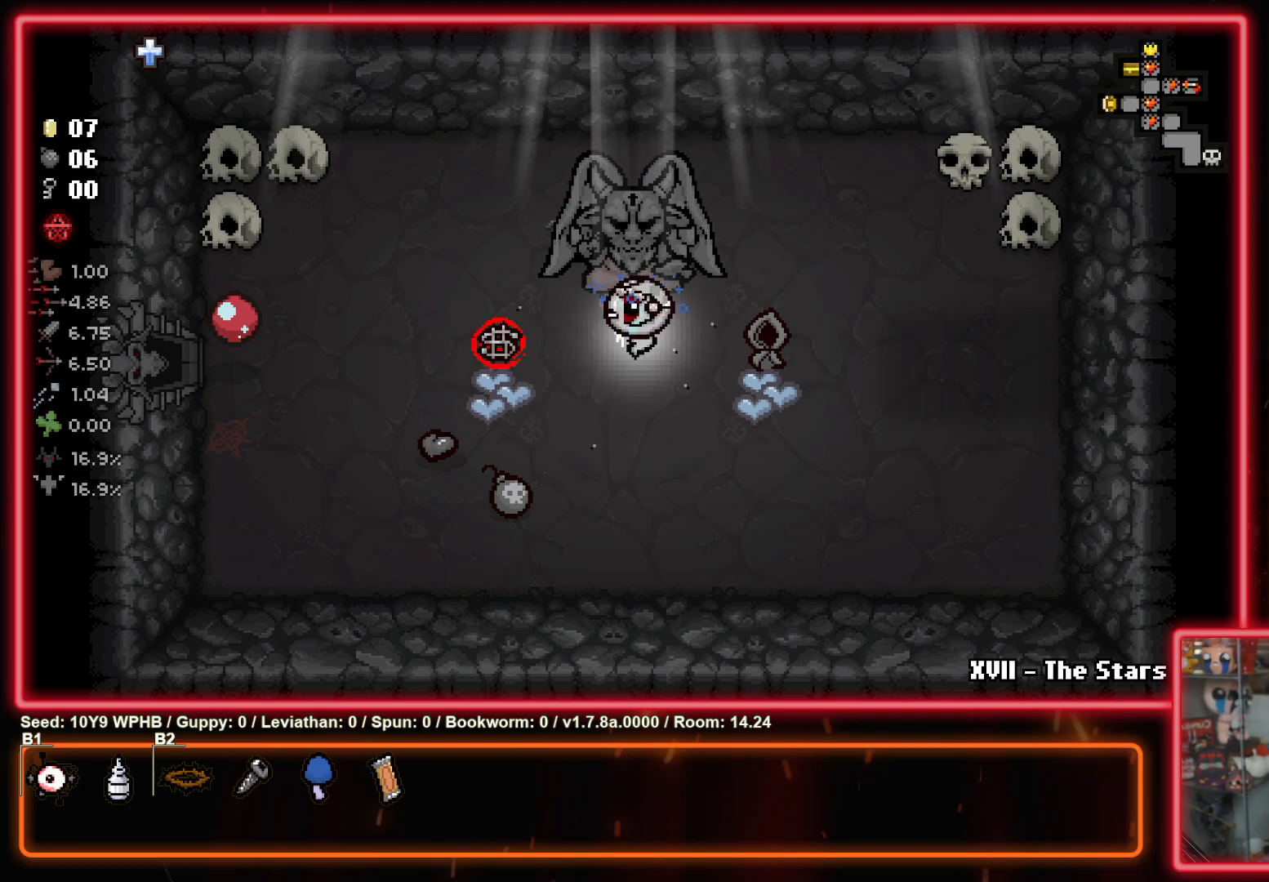
{"buttons": [], "left_stick": "right", "right_stick": "center", "events": [[17, "left_stick", "right"], [117, "left_stick", "center"], [200, "left_stick", "left"], [300, "left_stick", "right"], [367, "left_stick", "center"], [483, "left_stick", "right"]]}
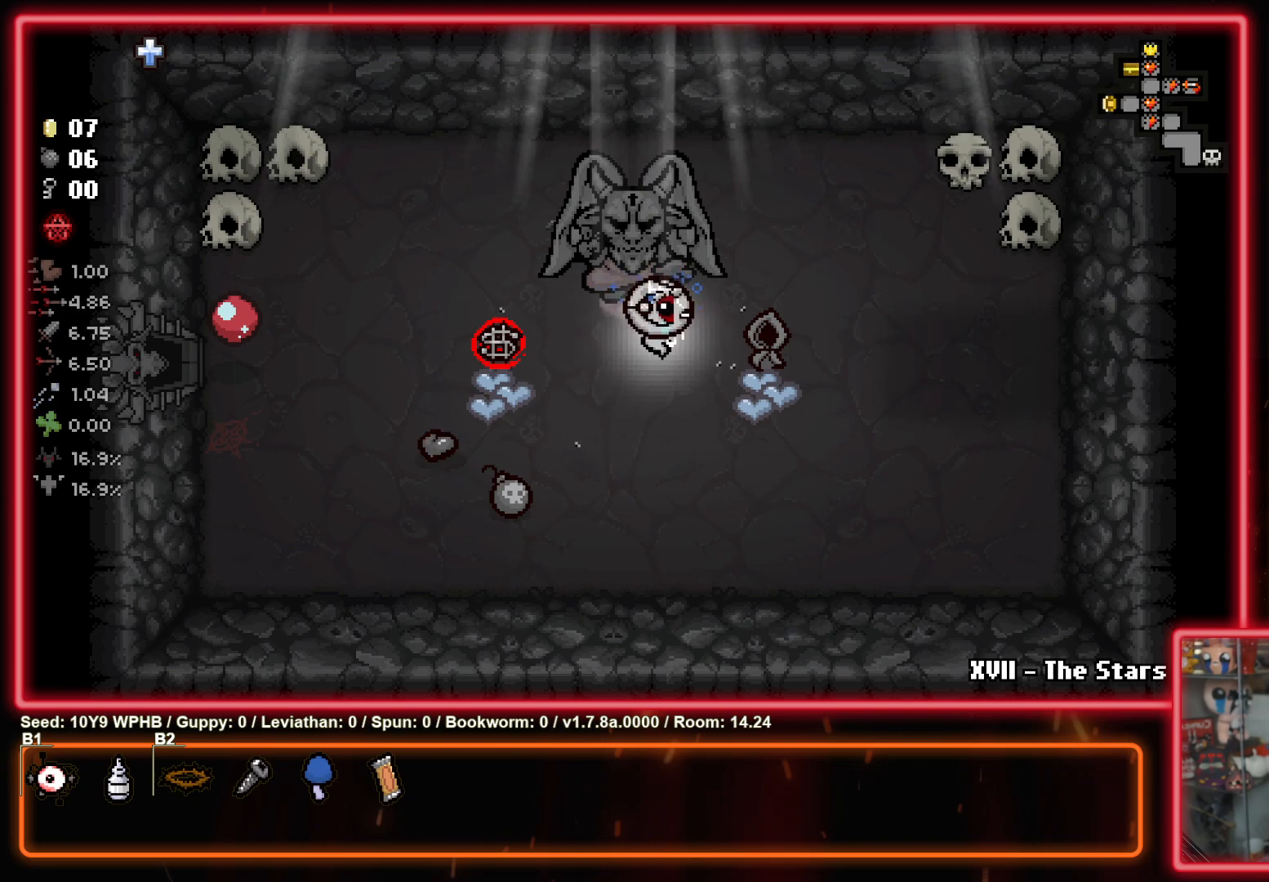
{"buttons": [], "left_stick": "left", "right_stick": "center", "events": [[300, "left_stick", "left"]]}
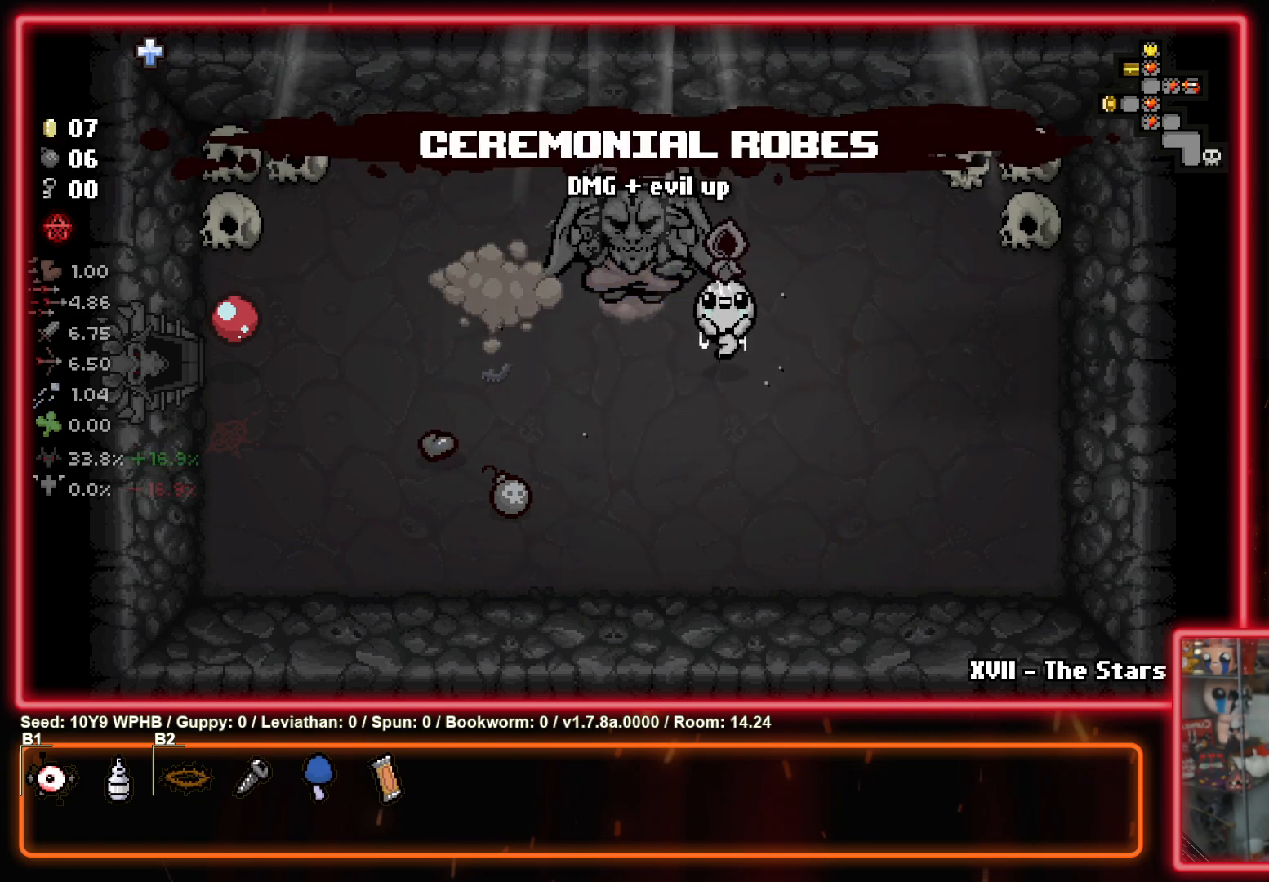
{"buttons": [], "left_stick": "center", "right_stick": "center", "events": [[500, "left_stick", "center"]]}
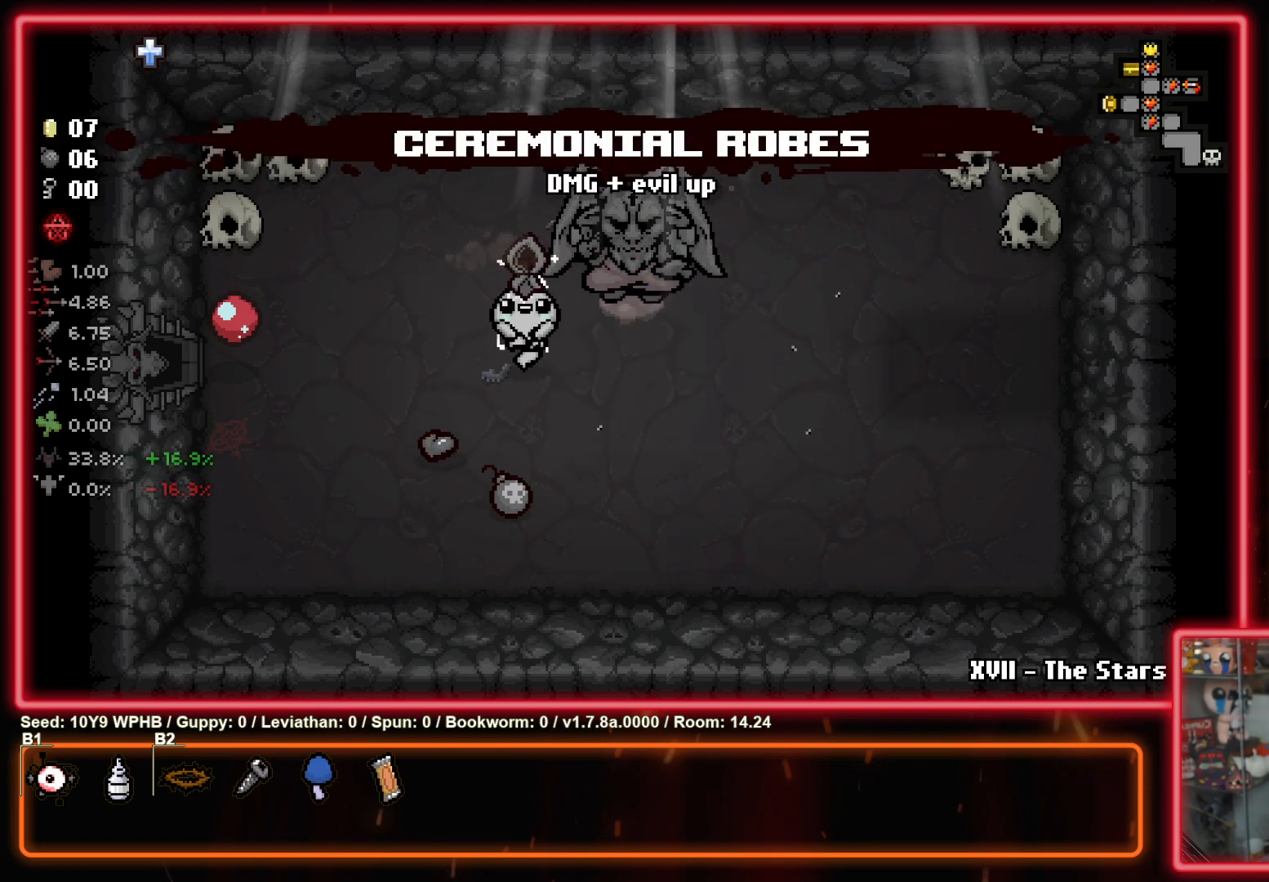
{"buttons": [], "left_stick": "down", "right_stick": "center", "events": [[433, "left_stick", "down"]]}
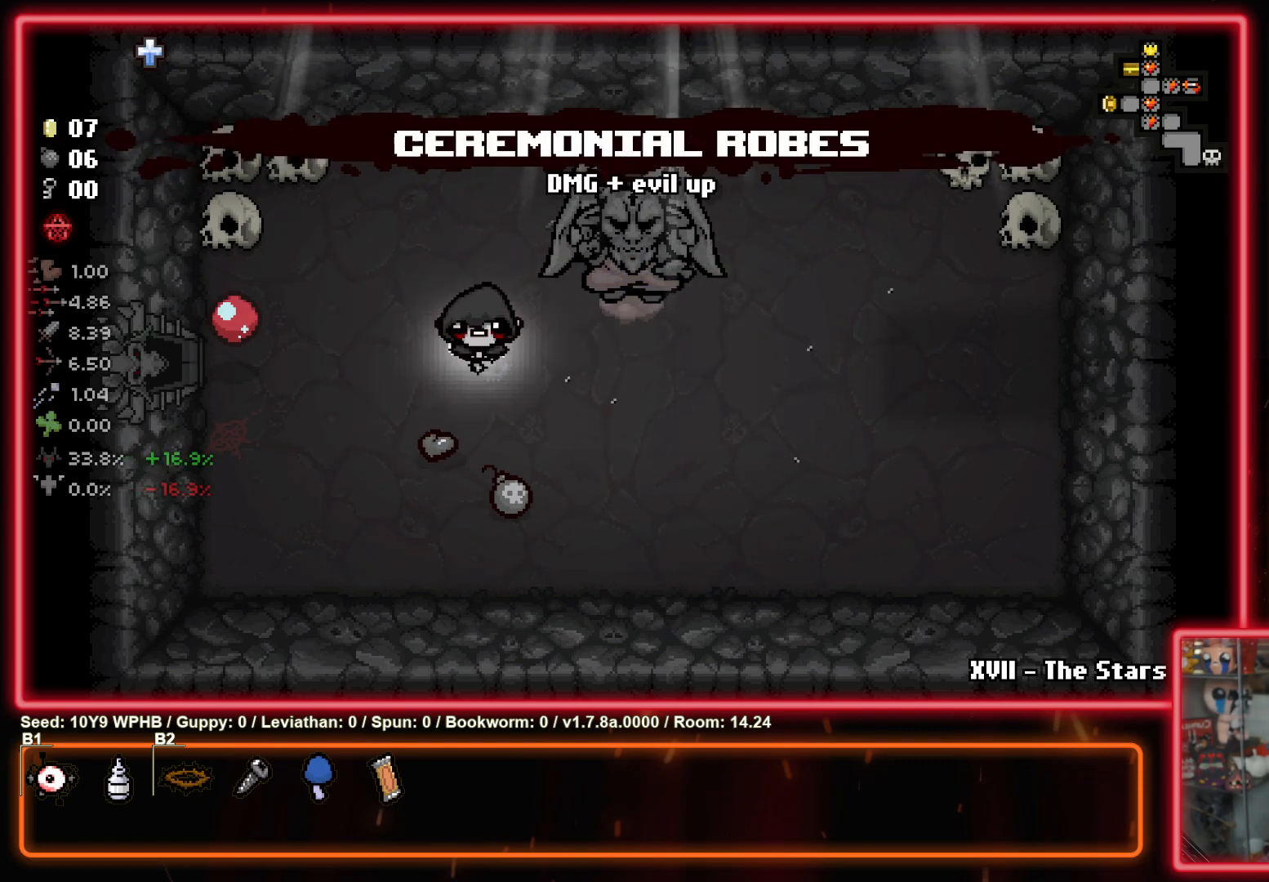
{"buttons": [], "left_stick": "up-left", "right_stick": "center", "events": [[417, "left_stick", "up-left"]]}
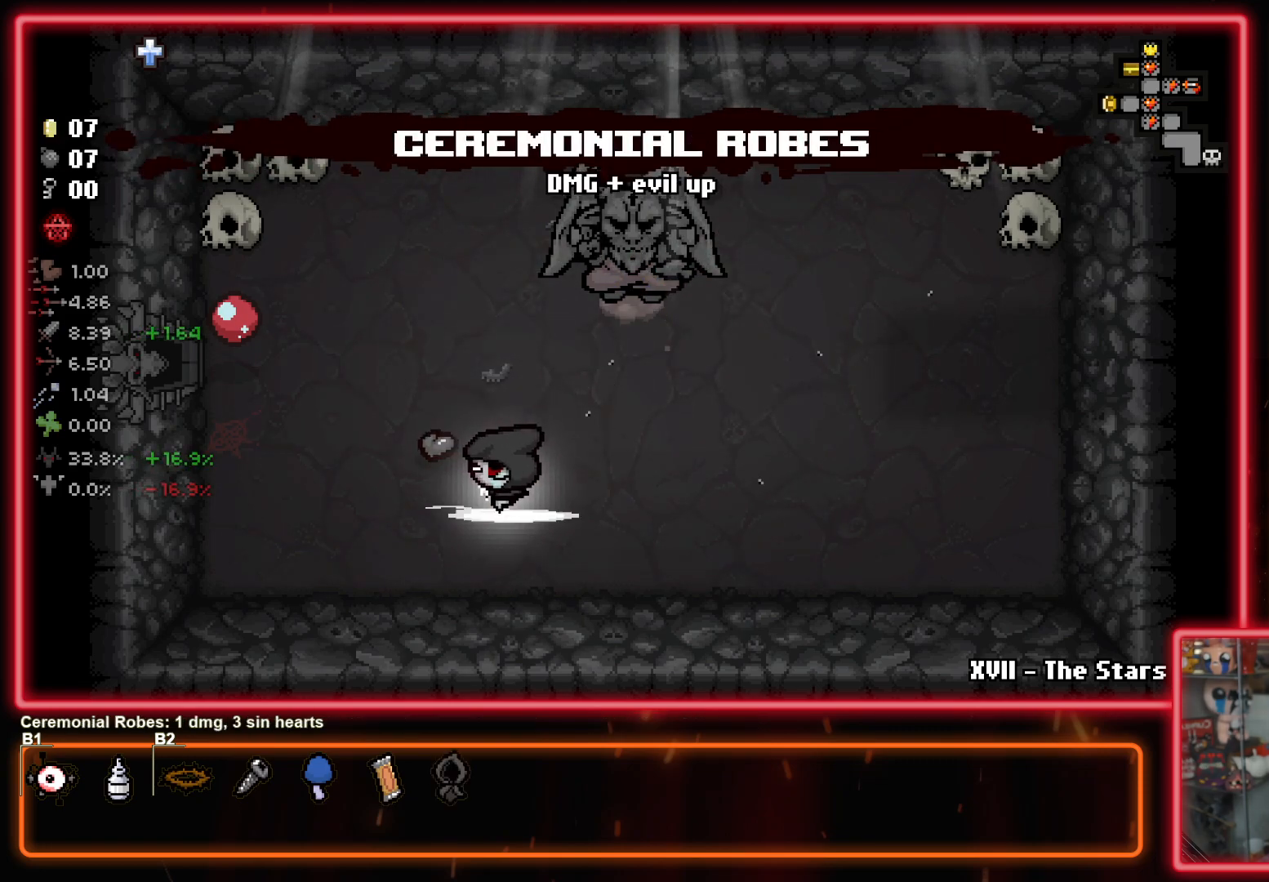
{"buttons": [], "left_stick": "center", "right_stick": "center", "events": [[417, "left_stick", "center"]]}
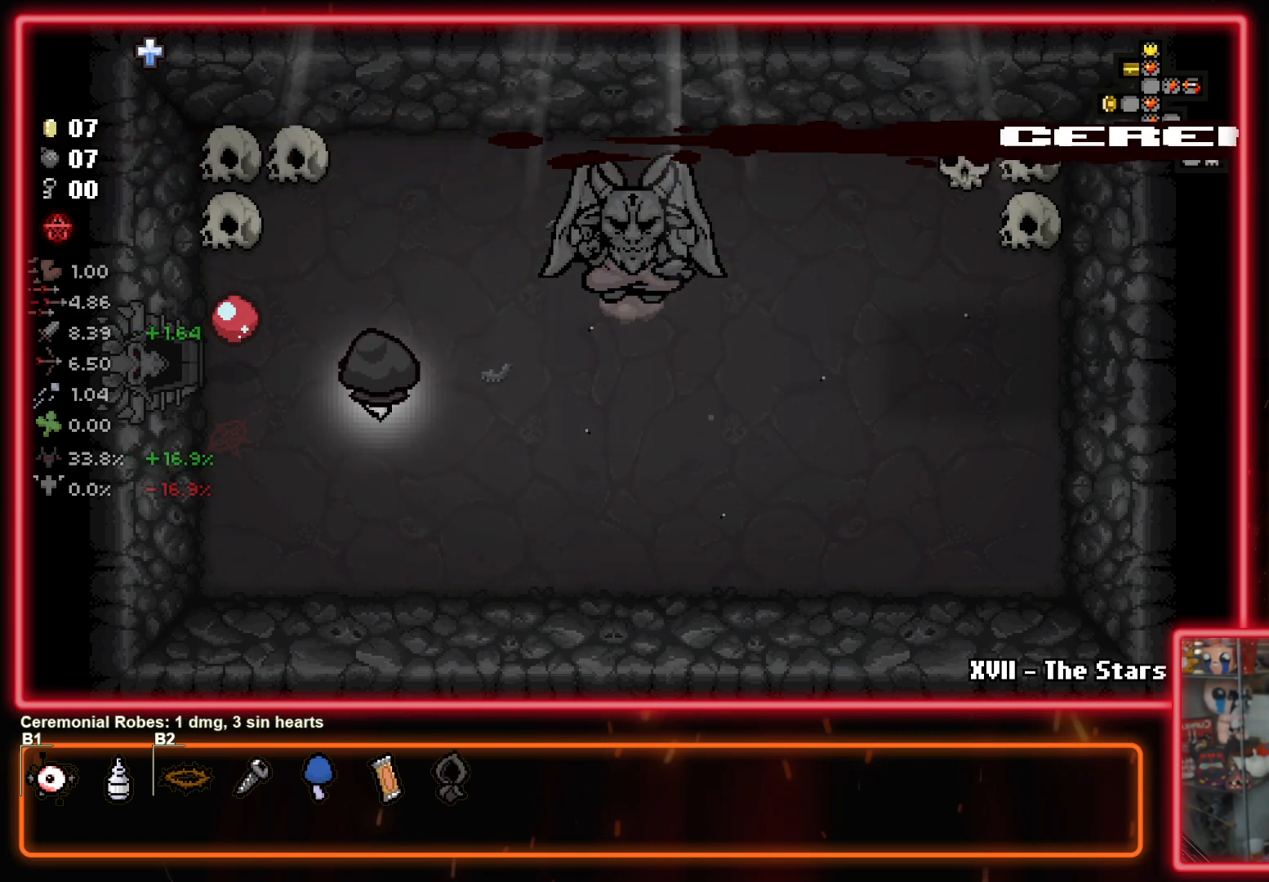
{"buttons": [], "left_stick": "center", "right_stick": "center", "events": [[150, "left_stick", "left"], [467, "left_stick", "center"]]}
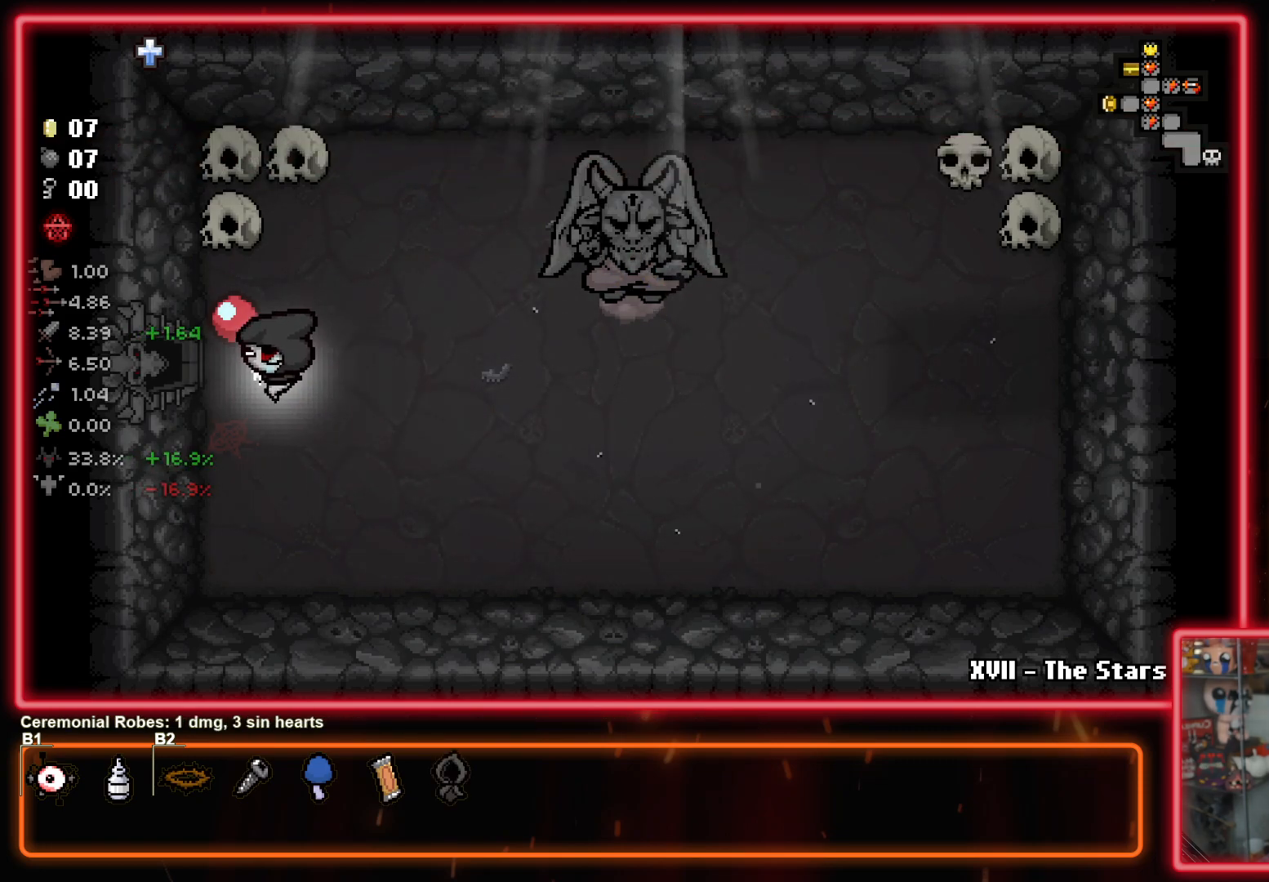
{"buttons": [], "left_stick": "up", "right_stick": "center", "events": [[100, "left_stick", "up-right"], [267, "left_stick", "up"]]}
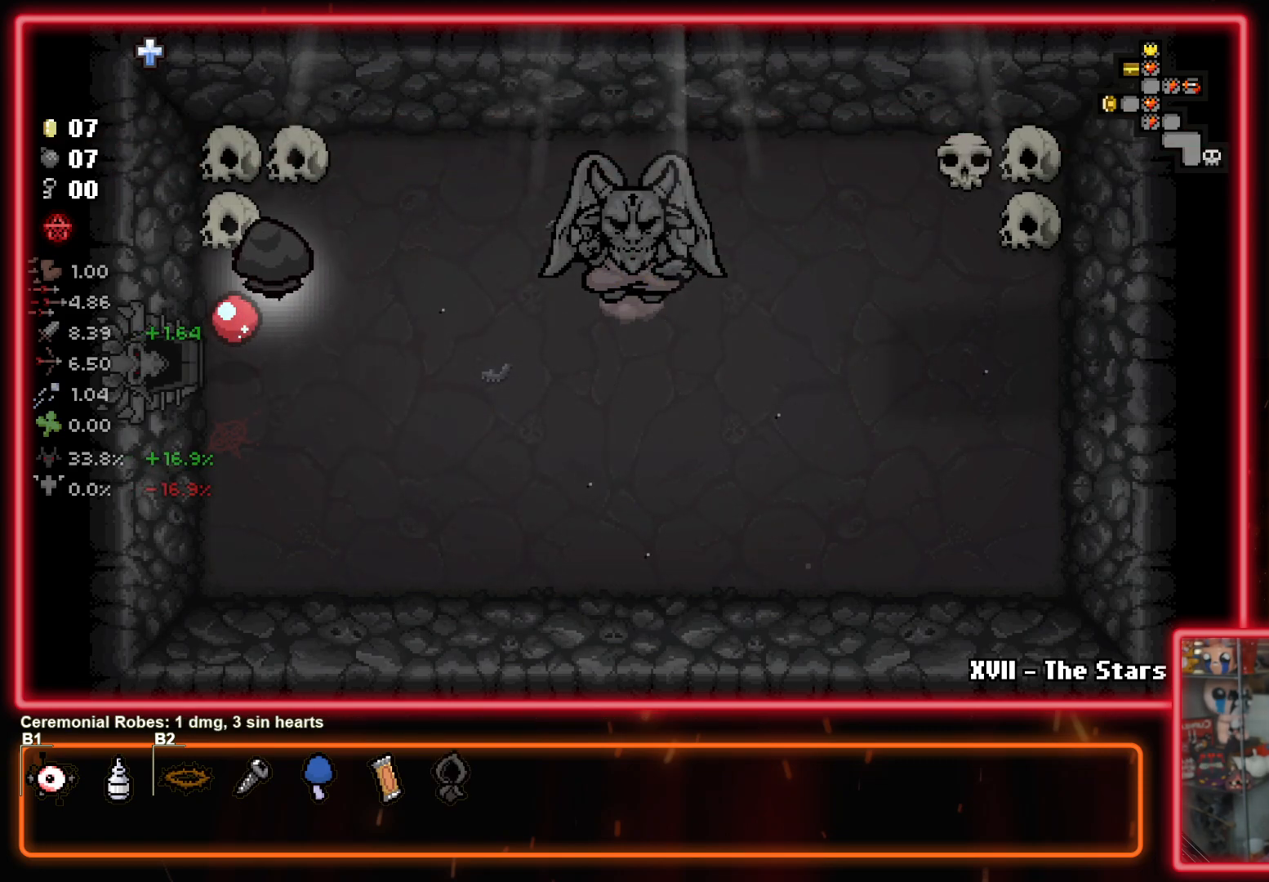
{"buttons": [], "left_stick": "center", "right_stick": "center", "events": [[133, "left_stick", "center"]]}
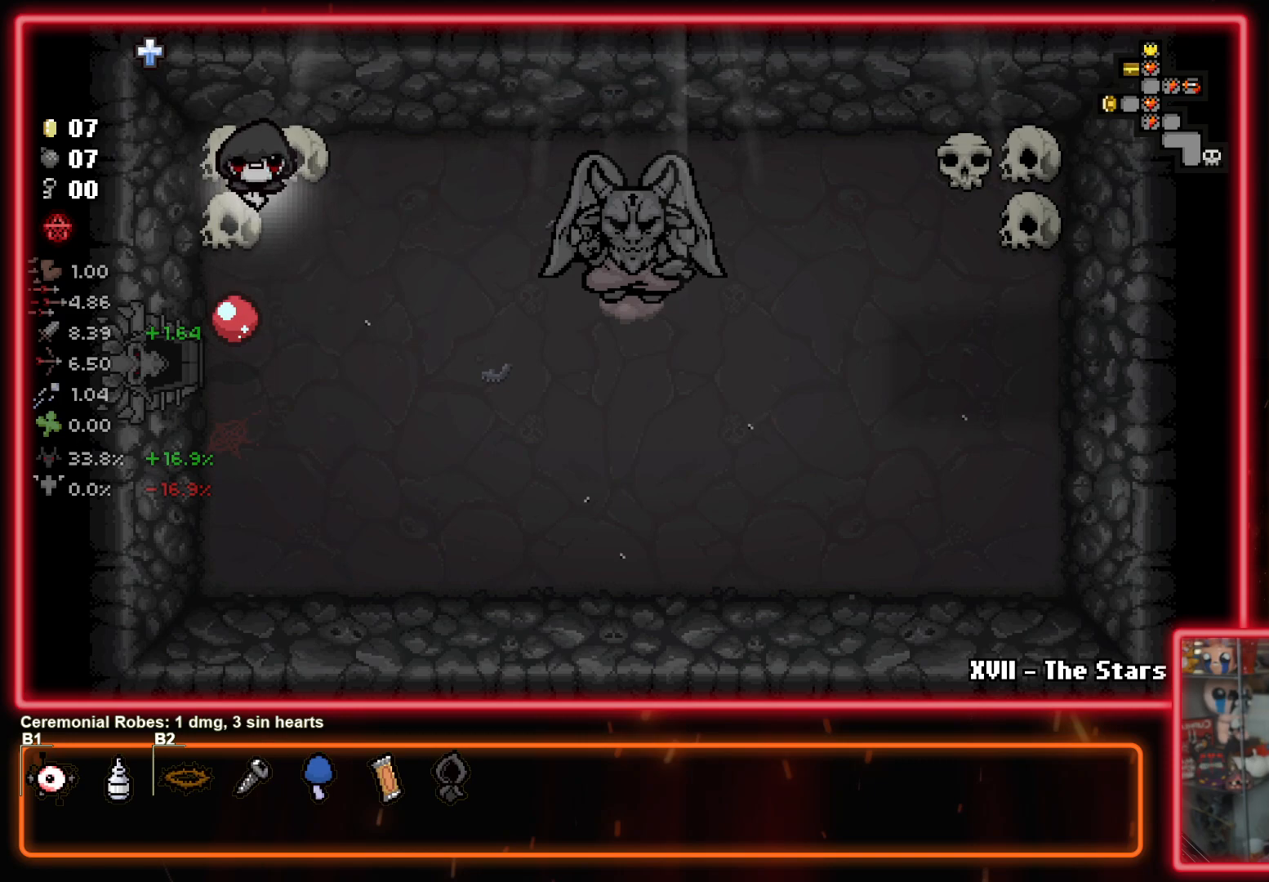
{"buttons": [], "left_stick": "up-right", "right_stick": "center", "events": [[367, "left_stick", "up-right"]]}